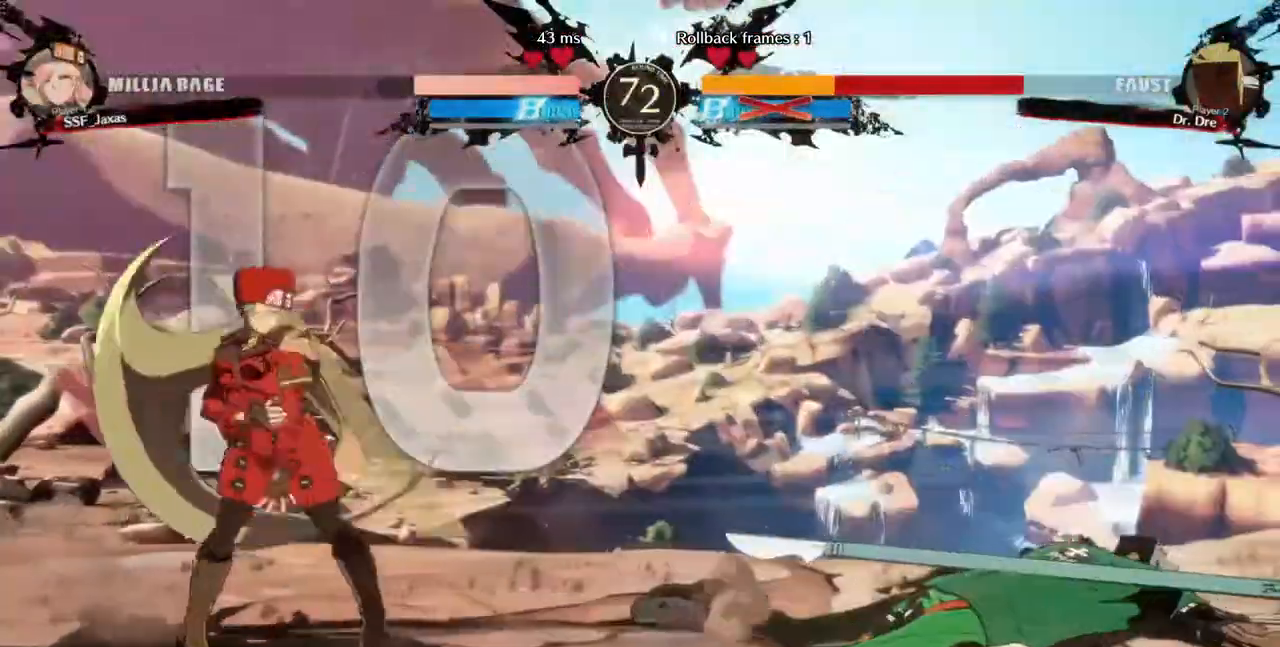
Gameplay with a controller (arcade stick); each line is a JSON object with the inputs held at the frame after it (dt_ms = milliseconds from this image to that frame). "events" lists button and stick changes between this image and that frame as [ms after this image, input, new state], when the widget could be followed in between. Not read: DPAD_LEFT L3 R3 START.
{"dt_ms": 520, "buttons": ["TRIANGLE", "DPAD_RIGHT"]}
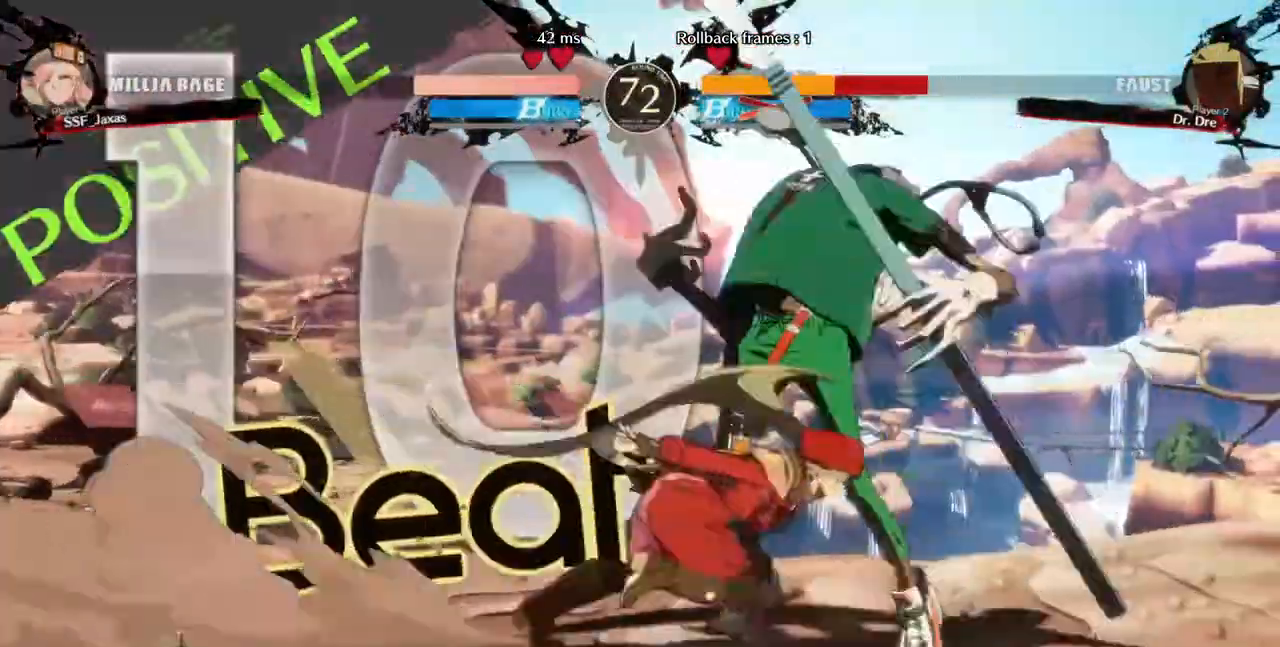
{"dt_ms": 480, "buttons": []}
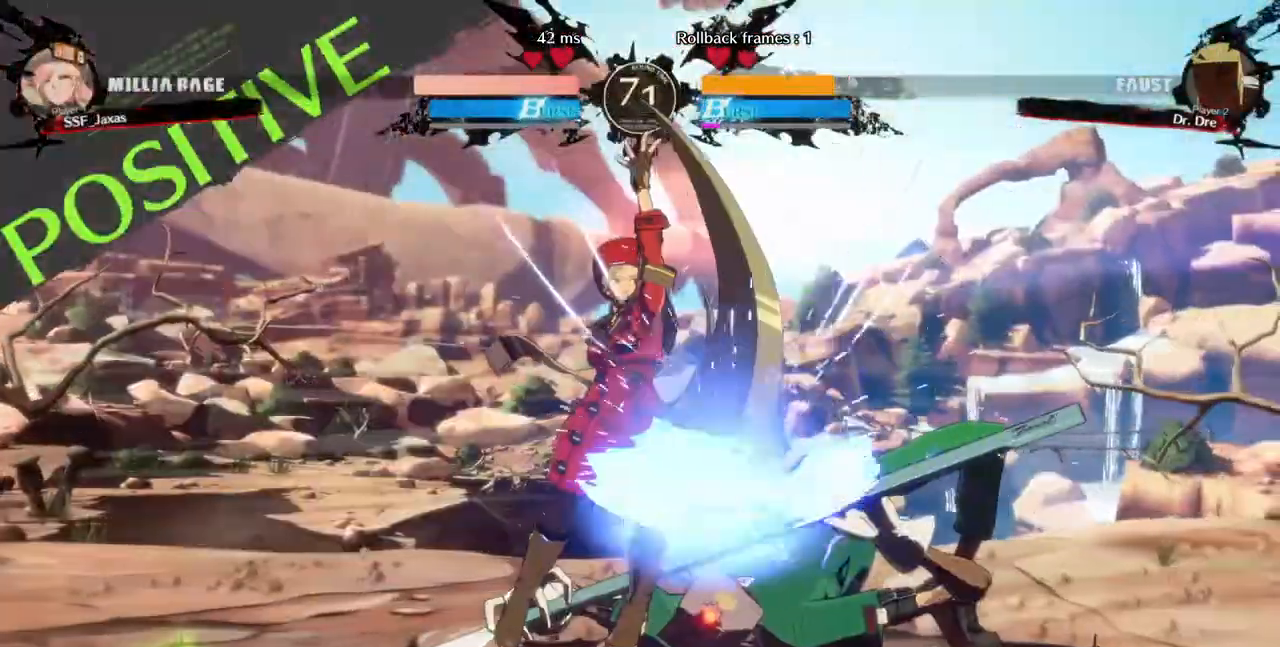
{"dt_ms": 520, "buttons": [], "events": [[240, "DPAD_DOWN", "down"], [320, "TRIANGLE", "down"], [440, "DPAD_DOWN", "up"], [440, "TRIANGLE", "up"]]}
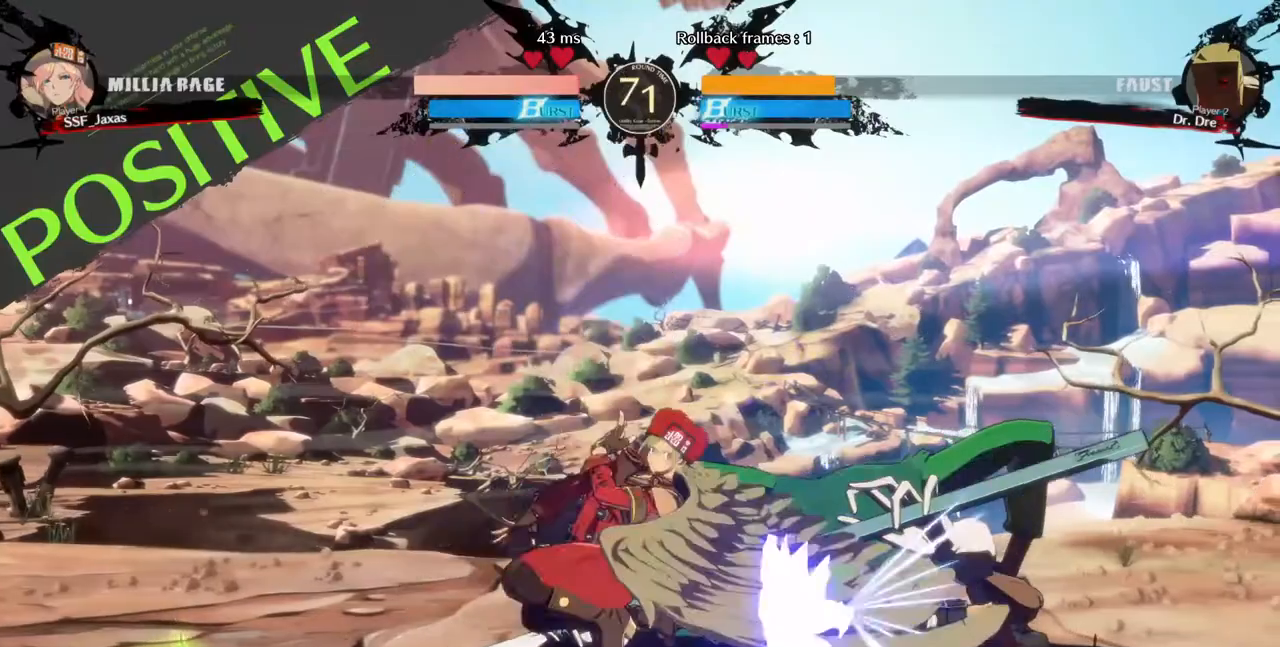
{"dt_ms": 480, "buttons": [], "events": [[440, "DPAD_RIGHT", "down"], [480, "DPAD_RIGHT", "up"]]}
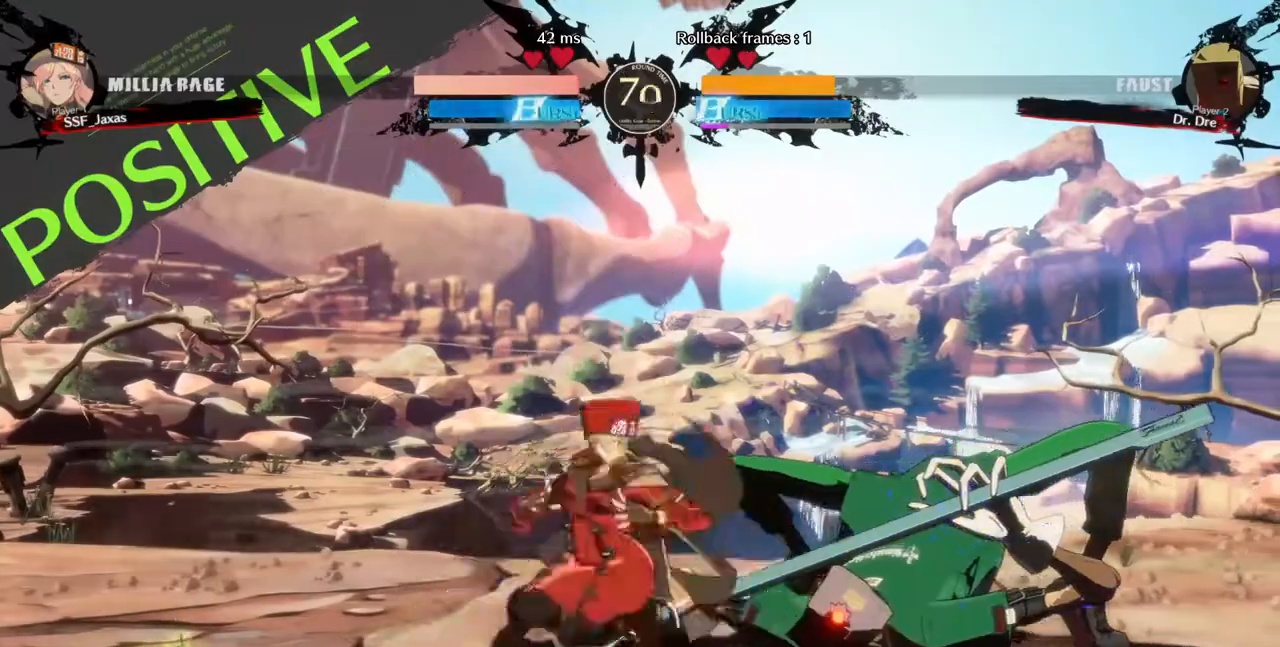
{"dt_ms": 520, "buttons": []}
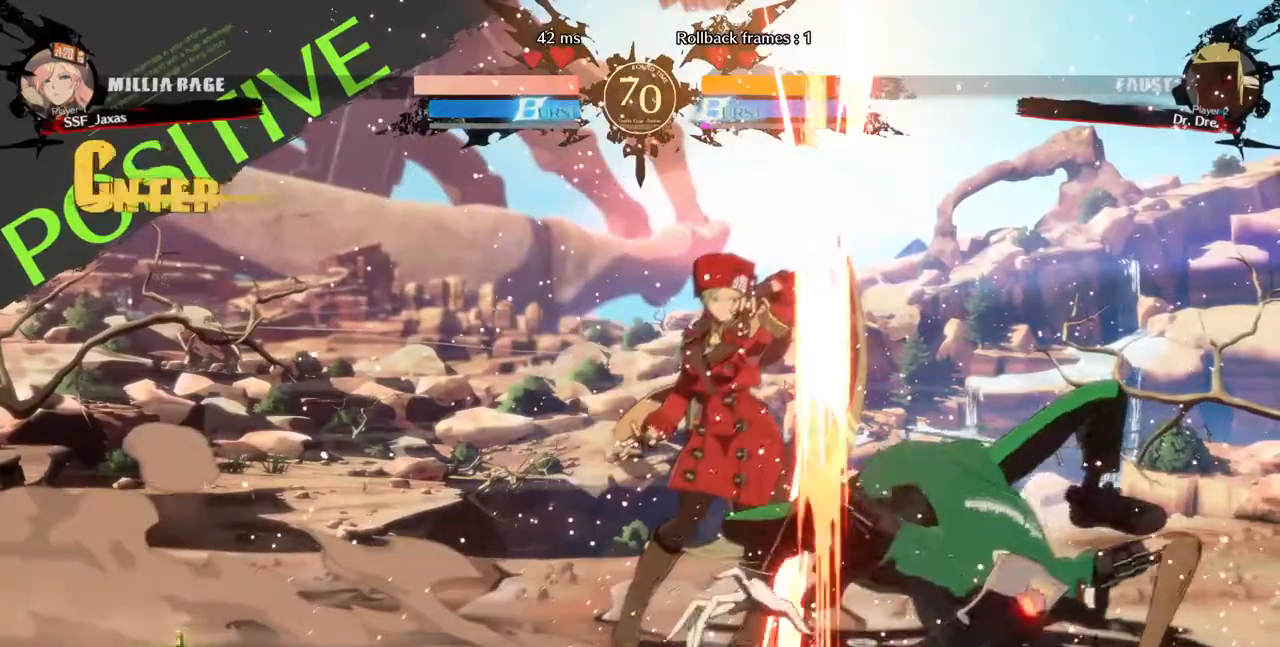
{"dt_ms": 480, "buttons": ["DPAD_RIGHT"], "events": [[240, "DPAD_RIGHT", "down"], [320, "L2", "down"], [320, "R1", "down"], [400, "L2", "up"], [480, "R1", "up"]]}
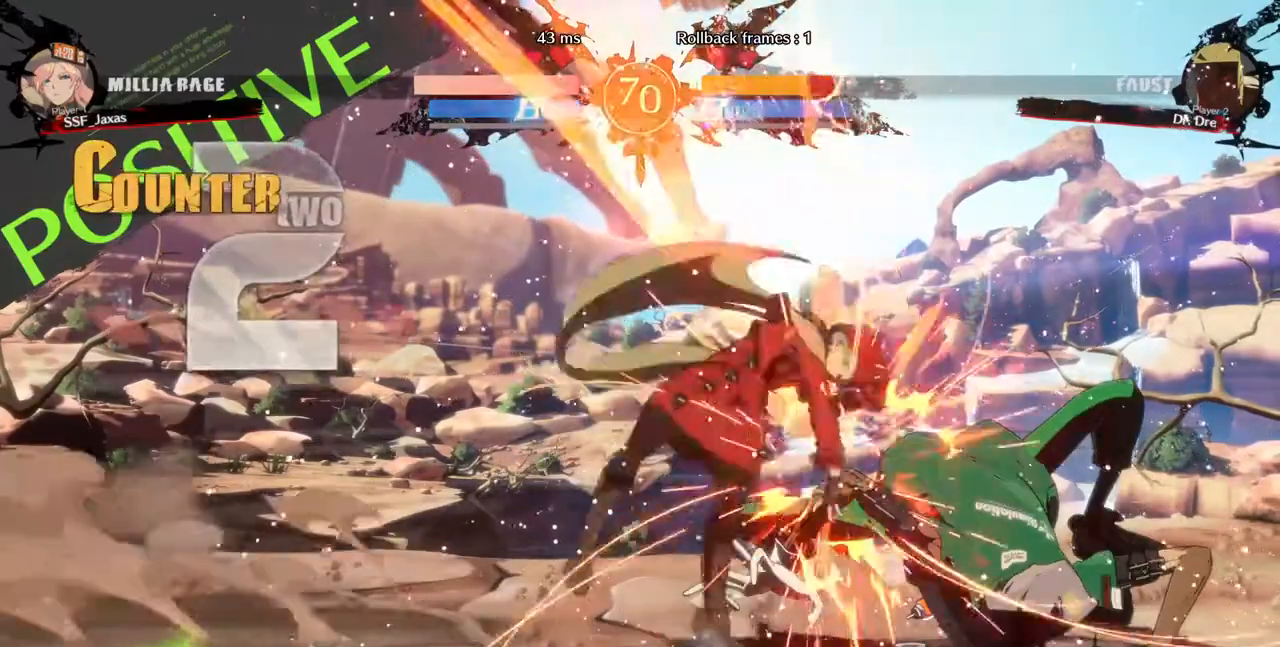
{"dt_ms": 520, "buttons": []}
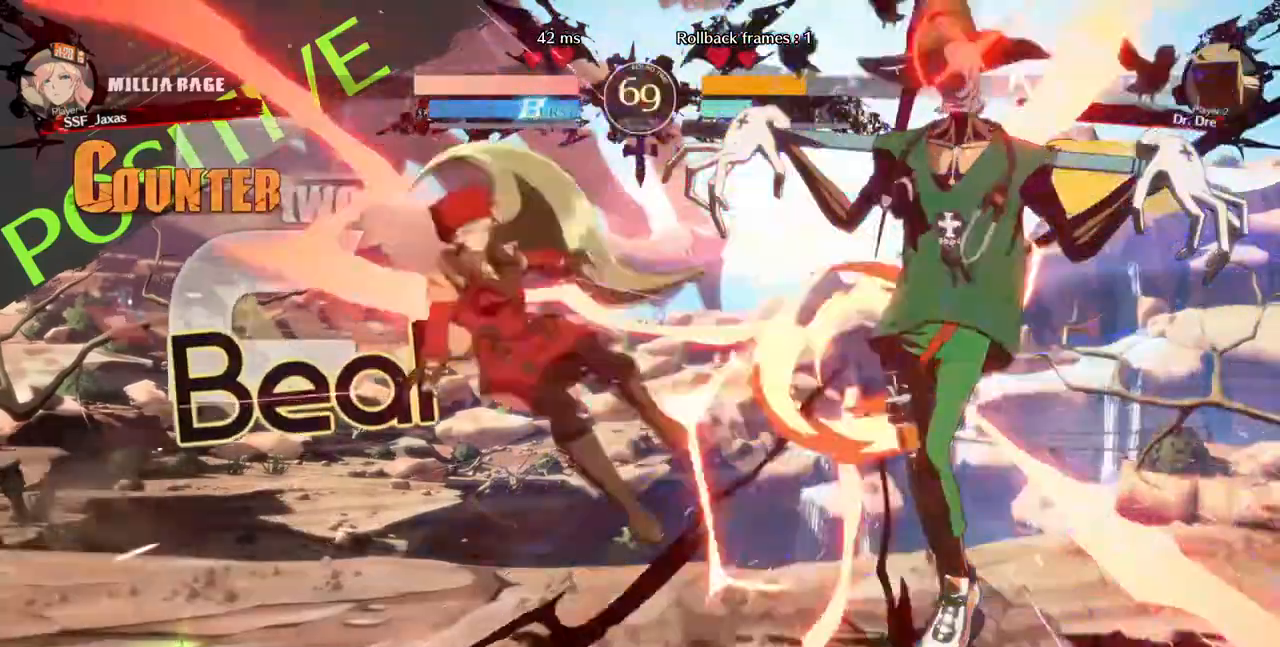
{"dt_ms": 480, "buttons": [], "events": []}
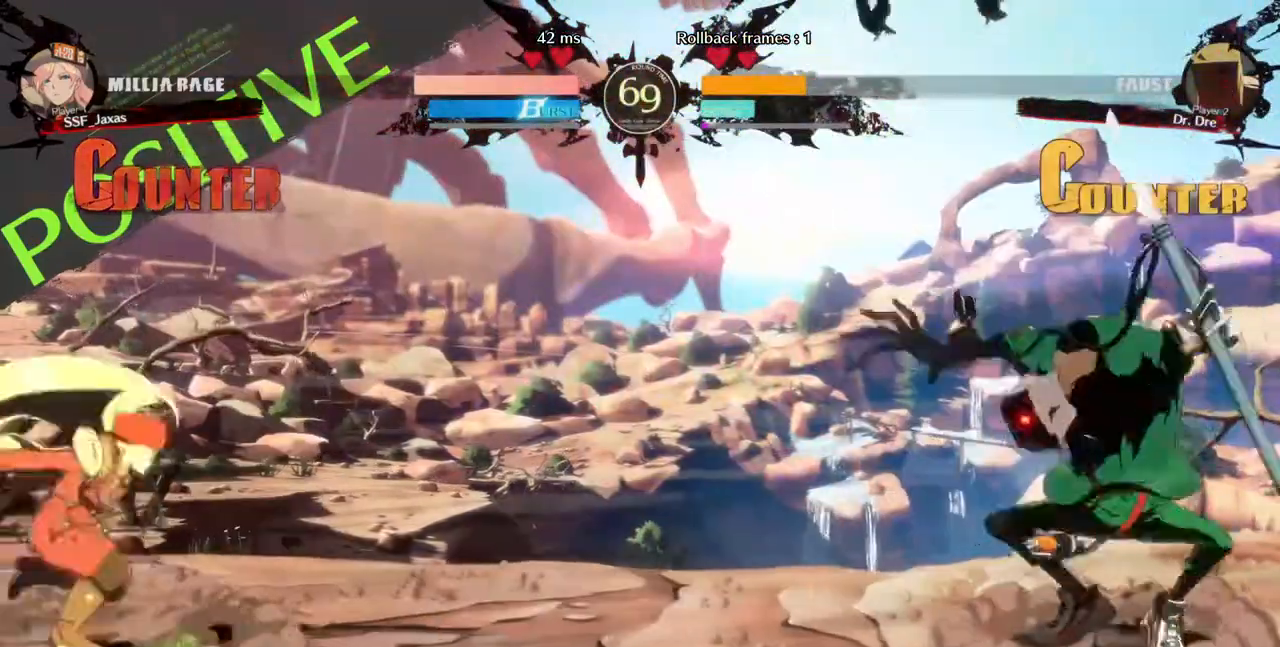
{"dt_ms": 1000, "buttons": []}
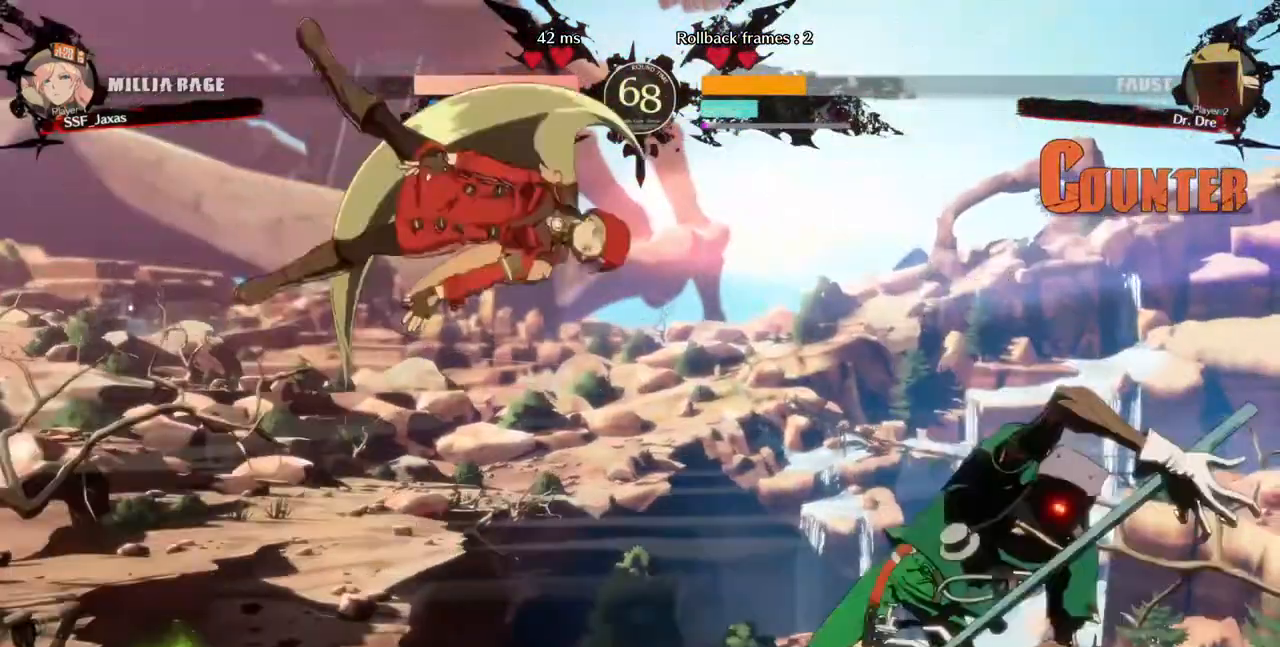
{"dt_ms": 520, "buttons": [], "events": [[80, "L1", "down"], [240, "L1", "up"]]}
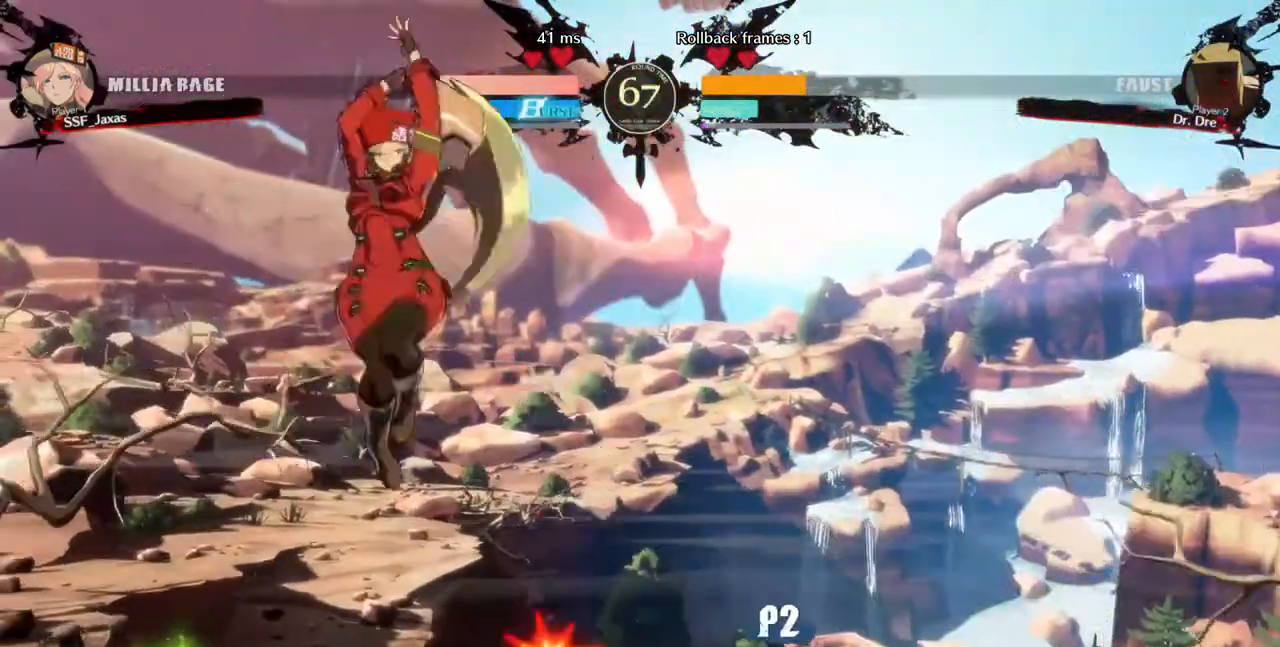
{"dt_ms": 480, "buttons": [], "events": [[80, "L1", "down"], [200, "L1", "up"]]}
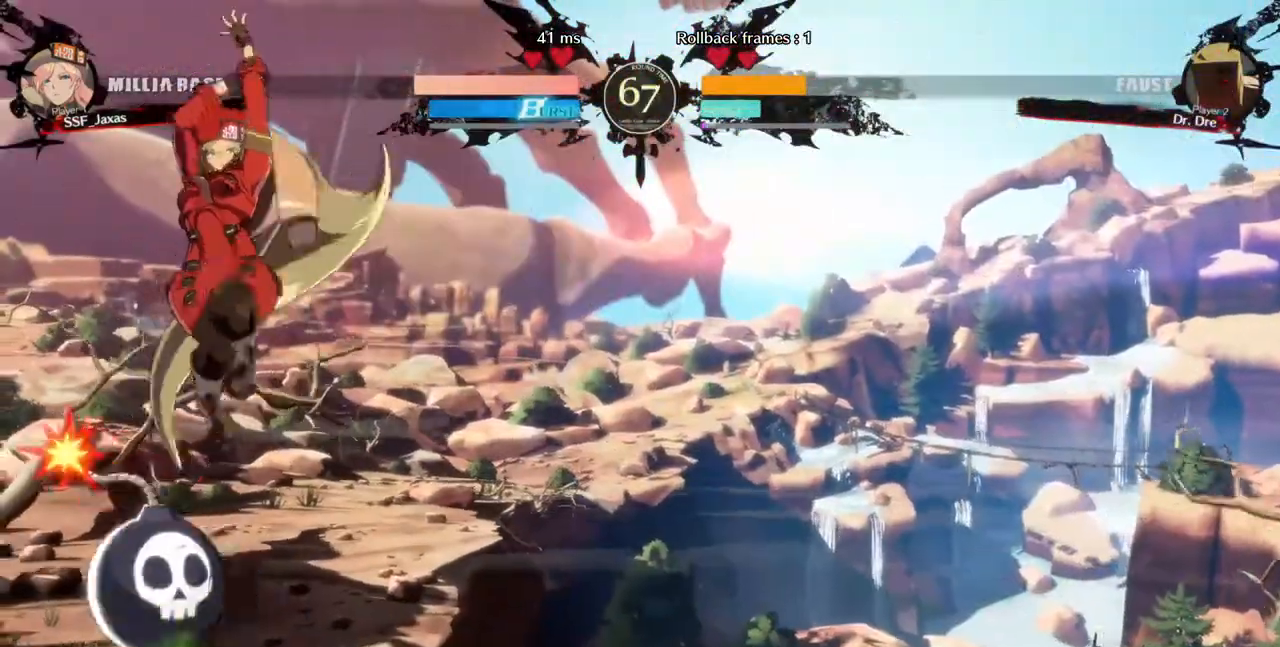
{"dt_ms": 520, "buttons": ["DPAD_DOWN"], "events": [[40, "TRIANGLE", "down"], [240, "TRIANGLE", "up"], [440, "DPAD_DOWN", "down"]]}
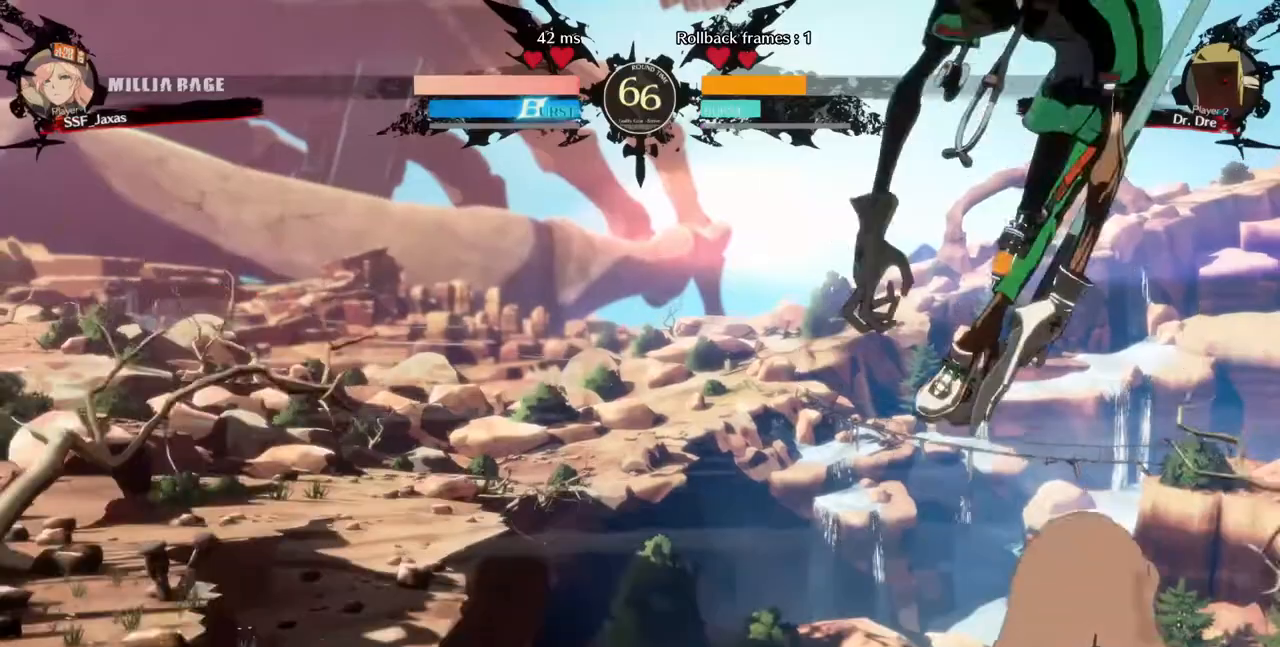
{"dt_ms": 480, "buttons": [], "events": [[160, "DPAD_DOWN", "up"]]}
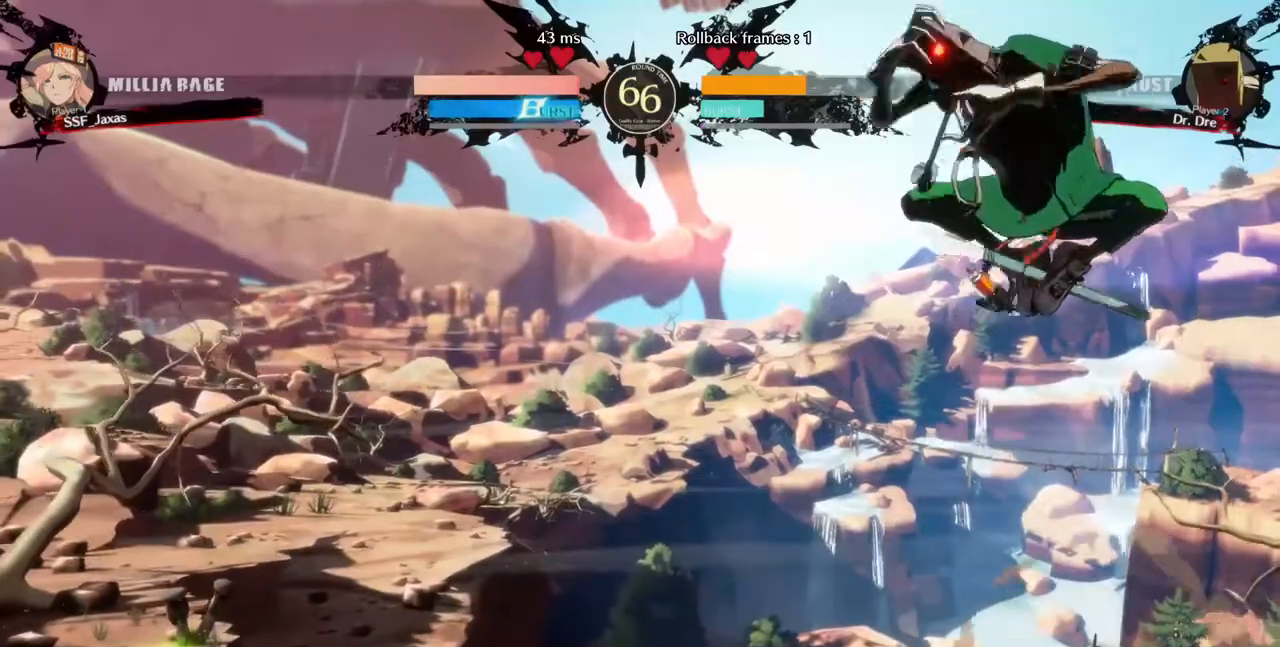
{"dt_ms": 520, "buttons": ["SQUARE", "TRIANGLE", "DPAD_DOWN"], "events": [[80, "DPAD_DOWN", "down"], [160, "SQUARE", "down"], [160, "TRIANGLE", "down"]]}
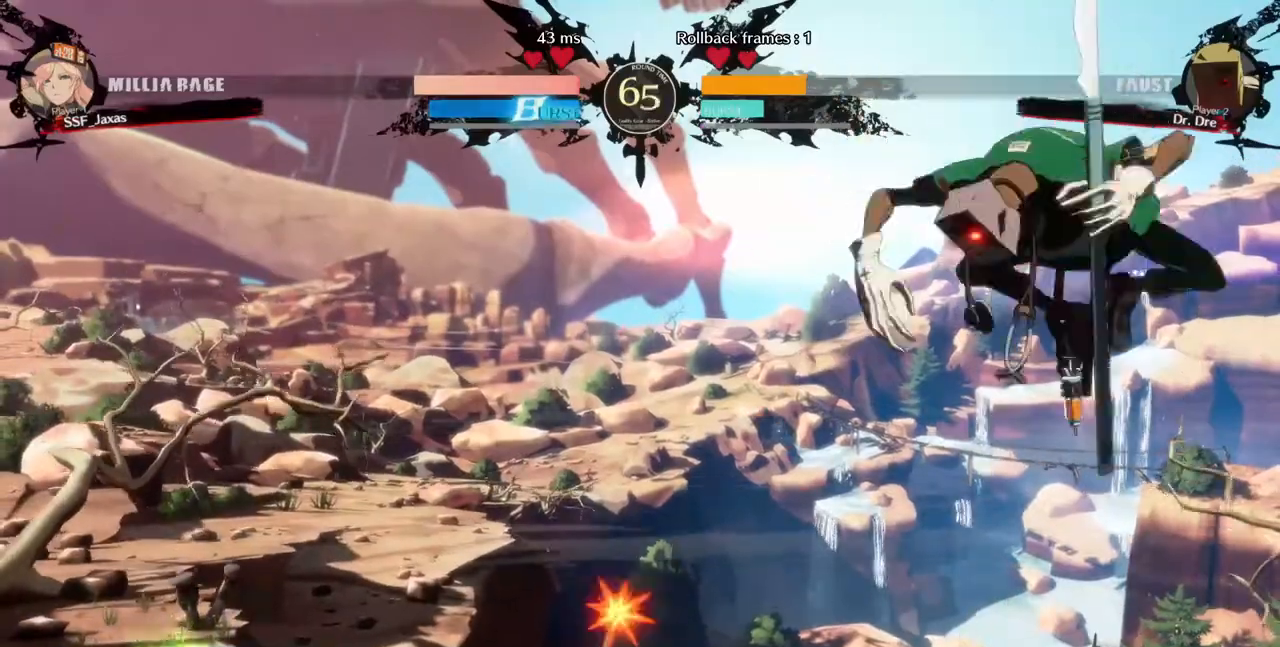
{"dt_ms": 480, "buttons": ["SQUARE", "TRIANGLE", "DPAD_DOWN"], "events": []}
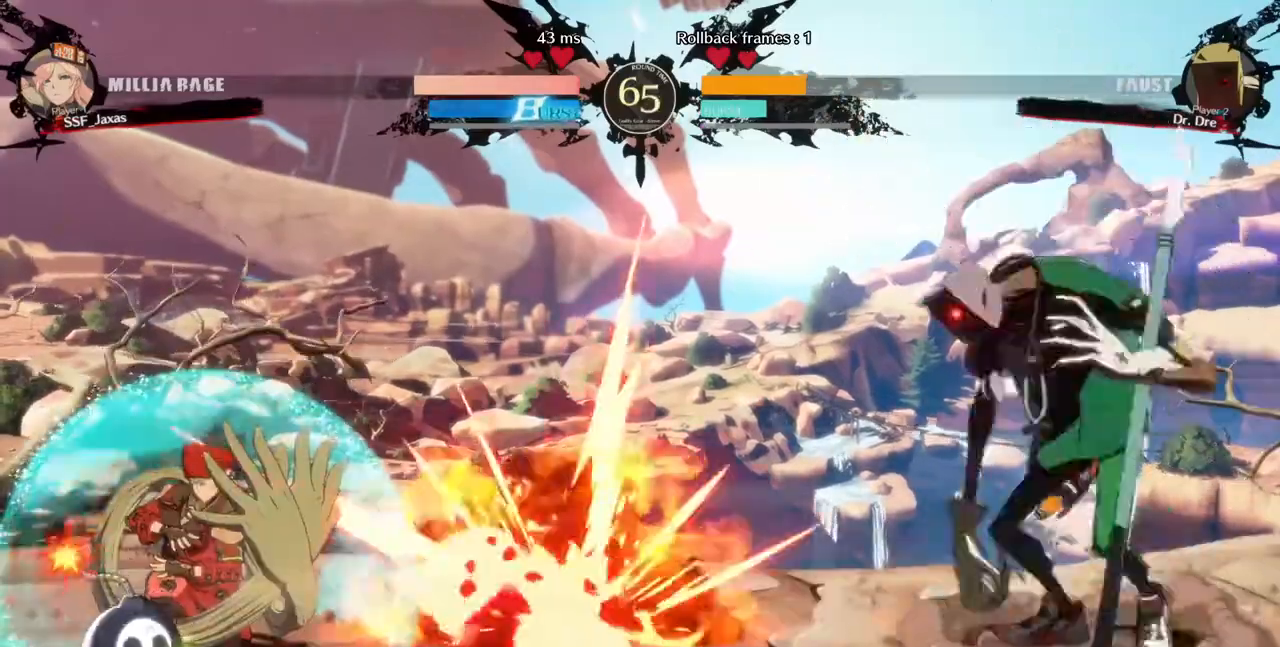
{"dt_ms": 1000, "buttons": ["SQUARE", "TRIANGLE", "DPAD_DOWN"]}
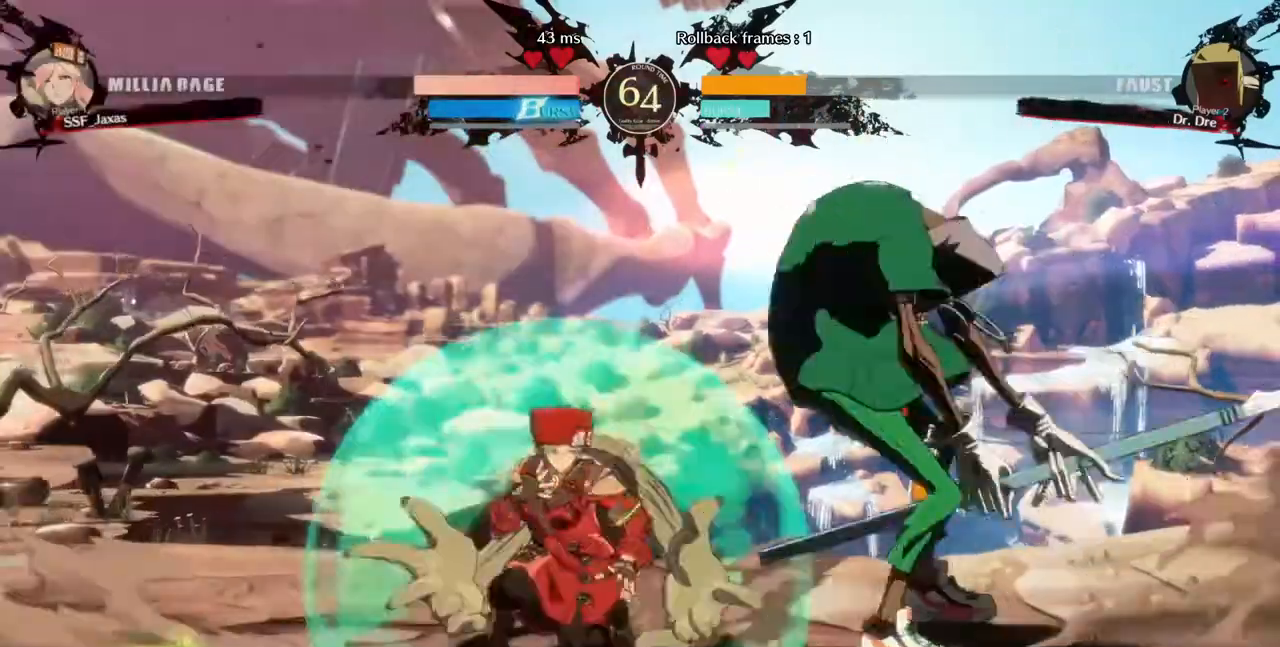
{"dt_ms": 520, "buttons": [], "events": [[120, "TRIANGLE", "up"], [160, "DPAD_DOWN", "up"], [160, "SQUARE", "up"]]}
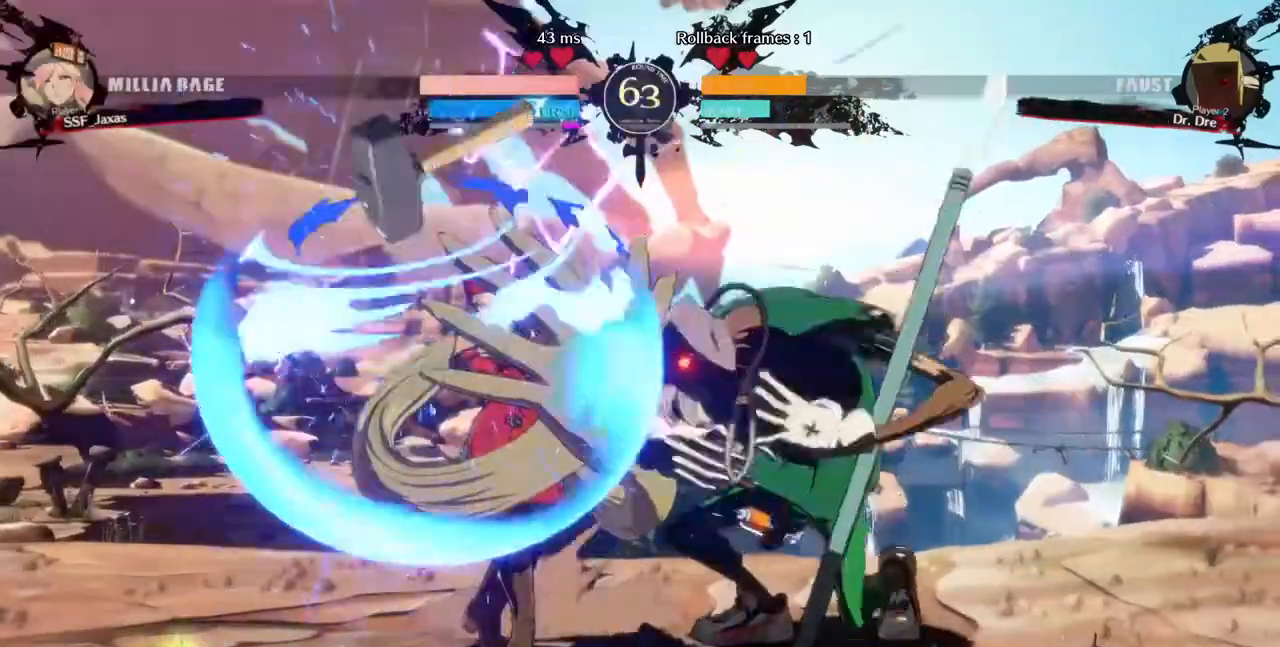
{"dt_ms": 480, "buttons": ["DPAD_DOWN"], "events": [[320, "L2", "down"], [360, "DPAD_DOWN", "down"], [480, "L2", "up"]]}